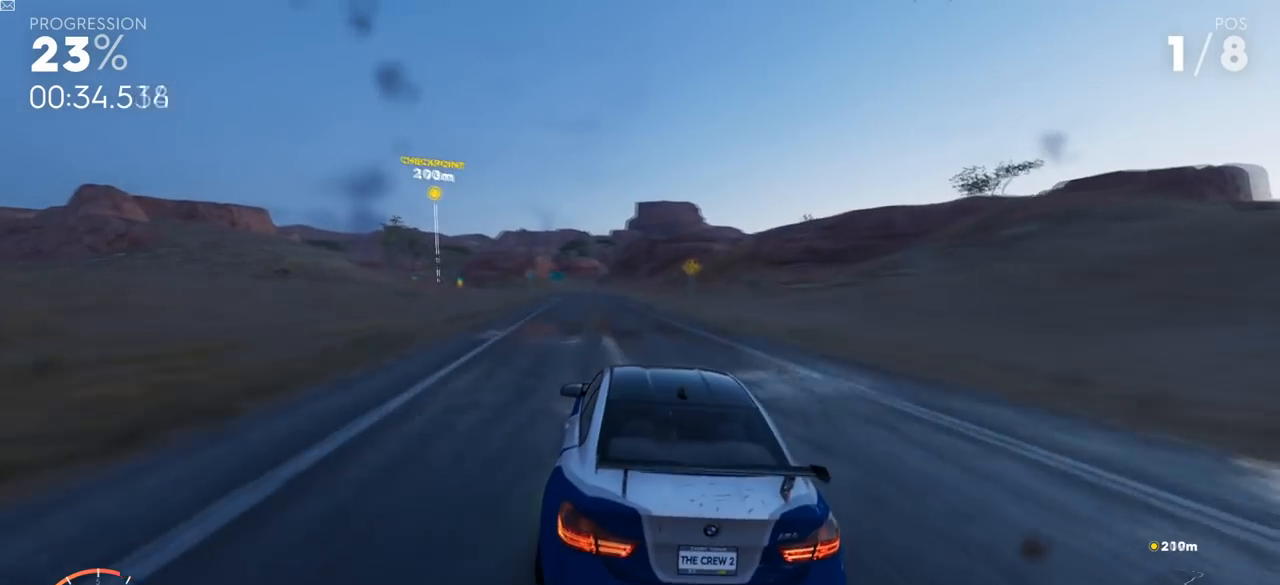
Gameplay with a controller (Xbox layout); each line is a JSON object with the inputs held at the frame after it. "events" lists button and stick changes between this image and that frame as [ms after this image, input, new state], when the widget could be followed in between.
{"buttons": ["R2", "L3"], "left_stick": "left", "right_stick": "center", "events": [[50, "R2", "down"]]}
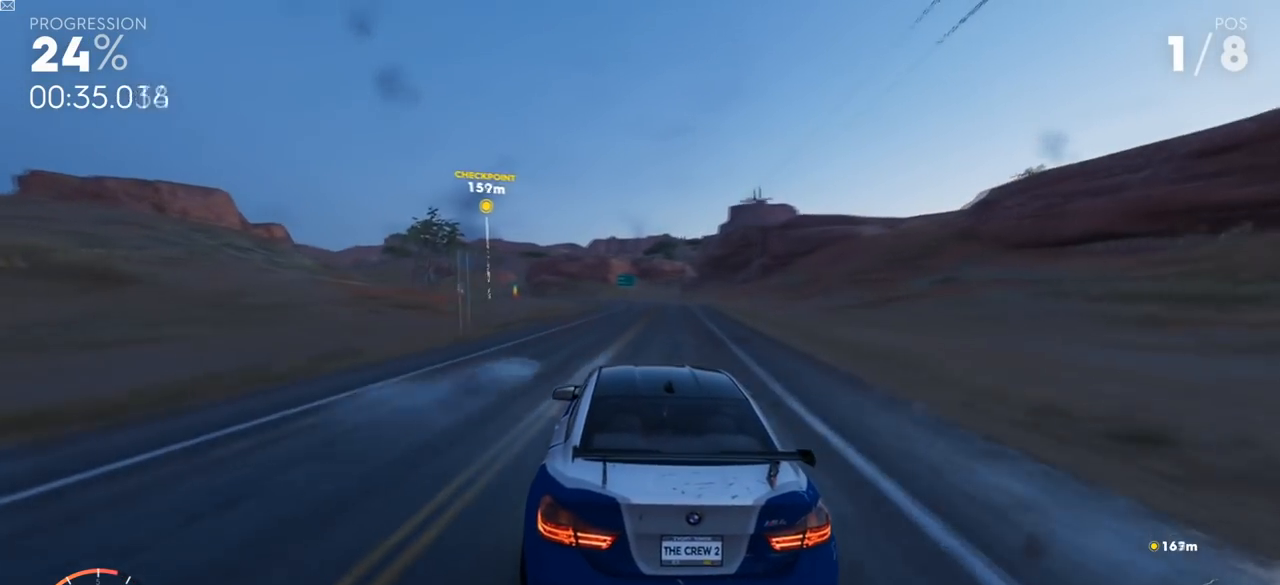
{"buttons": ["R2"], "left_stick": "left", "right_stick": "center", "events": [[167, "R2", "up"], [284, "R2", "down"], [450, "L3", "up"]]}
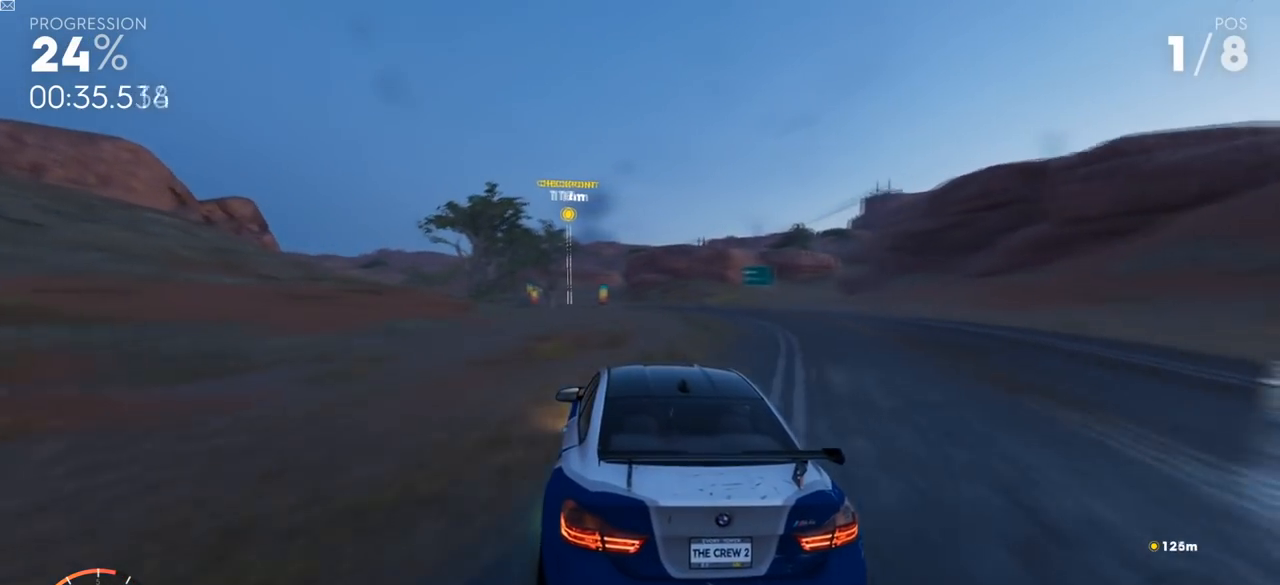
{"buttons": ["R2"], "left_stick": "center", "right_stick": "center", "events": [[17, "left_stick", "center"]]}
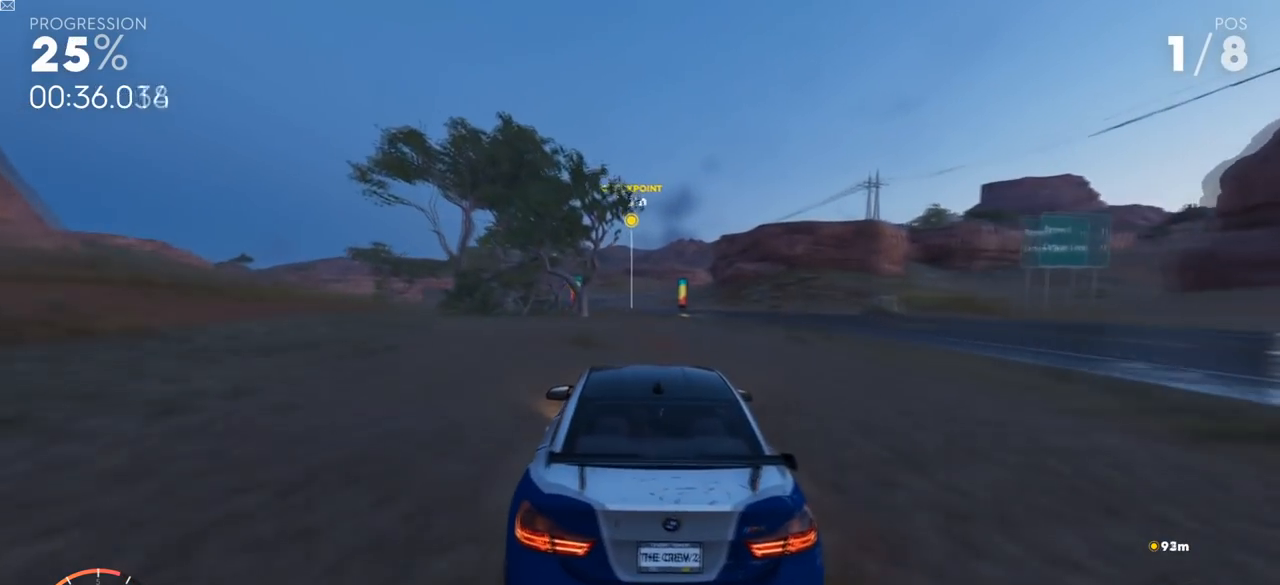
{"buttons": ["R2"], "left_stick": "center", "right_stick": "center", "events": [[167, "left_stick", "left"], [367, "left_stick", "center"]]}
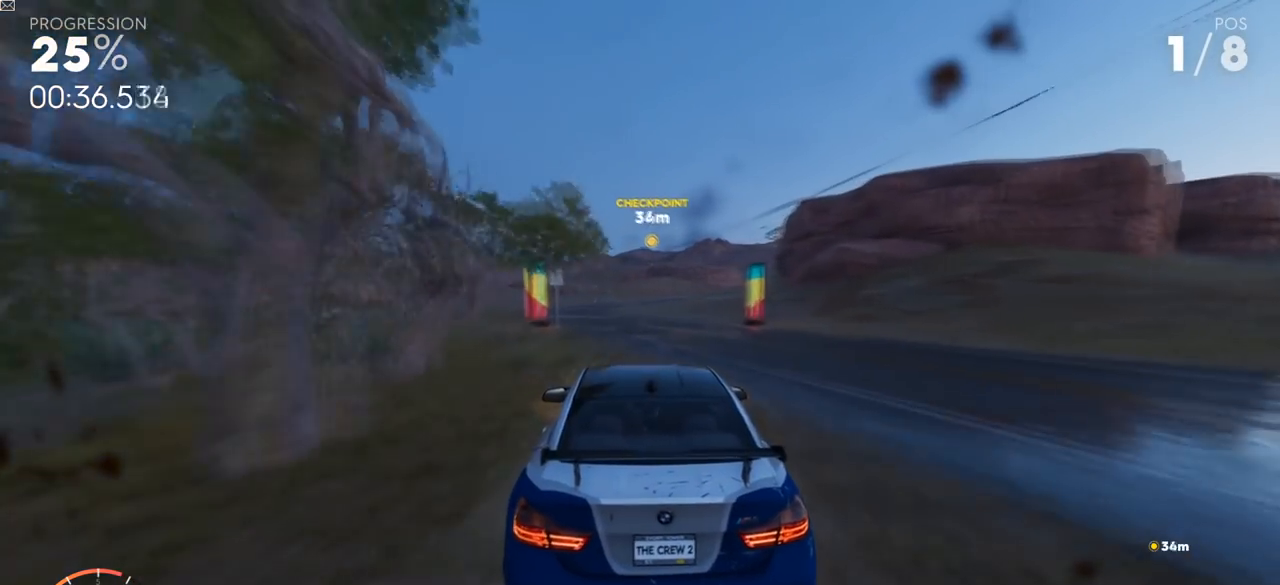
{"buttons": ["R2"], "left_stick": "up-right", "right_stick": "center", "events": [[434, "left_stick", "up-right"]]}
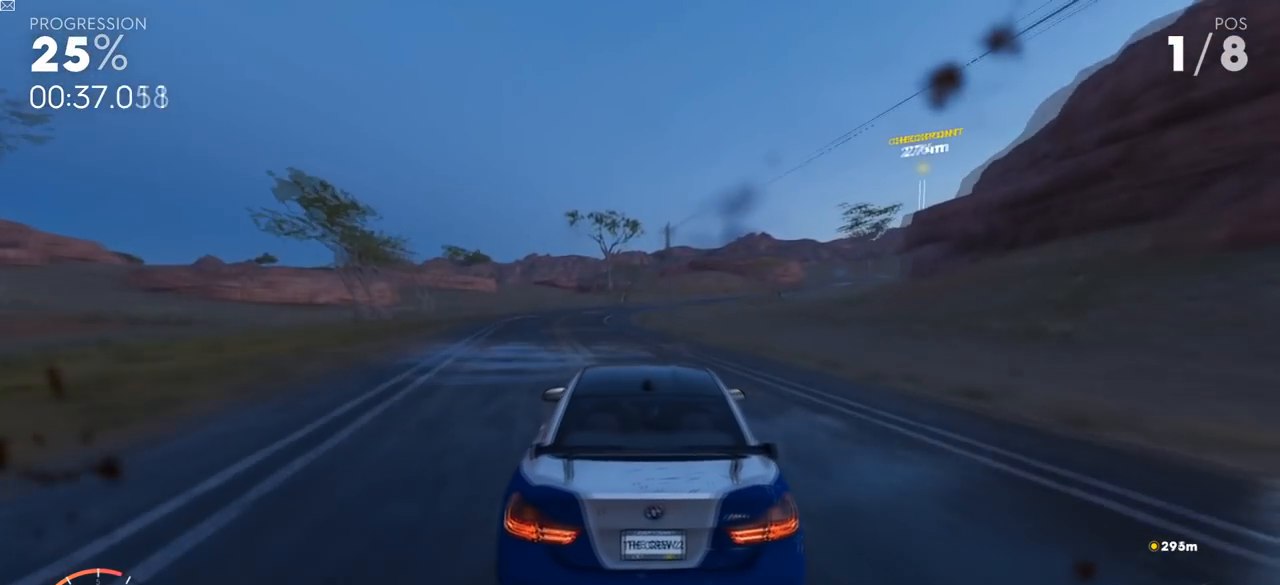
{"buttons": ["R2"], "left_stick": "up-right", "right_stick": "center", "events": []}
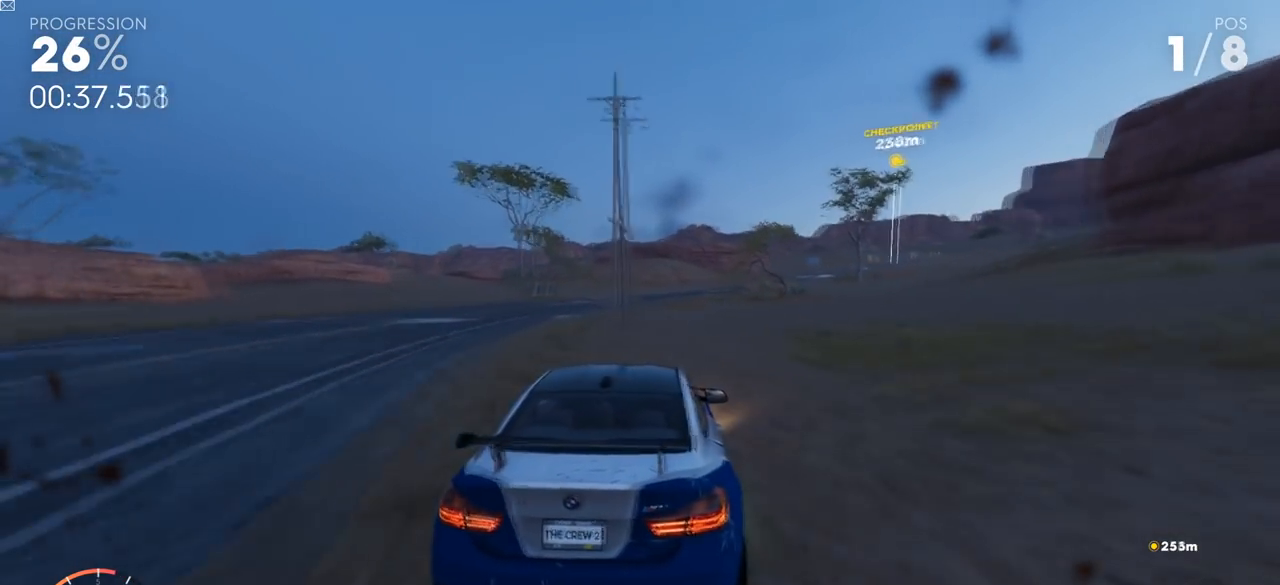
{"buttons": ["R2"], "left_stick": "up-right", "right_stick": "center", "events": []}
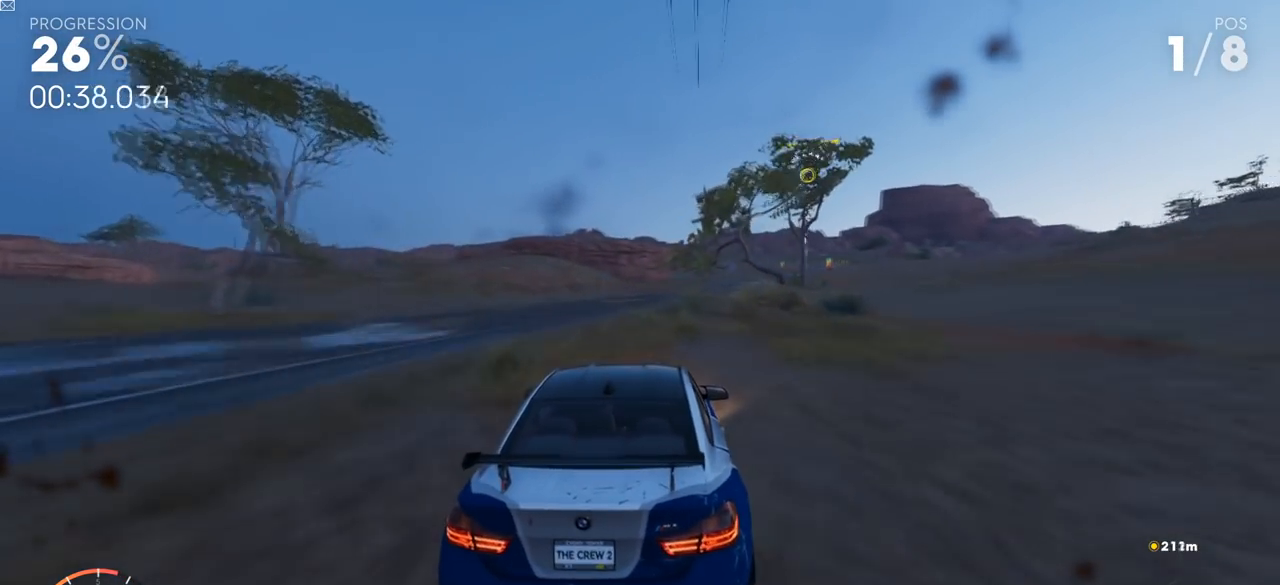
{"buttons": ["R2"], "left_stick": "center", "right_stick": "center", "events": [[434, "left_stick", "center"]]}
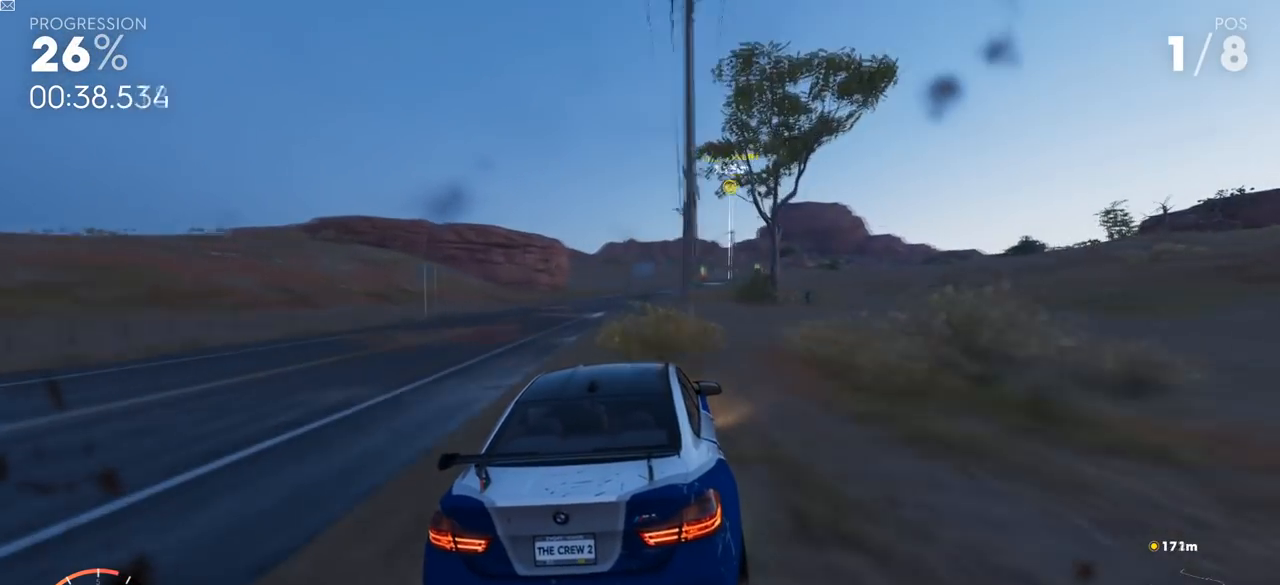
{"buttons": ["R2"], "left_stick": "up-right", "right_stick": "center", "events": [[84, "left_stick", "left"], [201, "left_stick", "center"], [468, "left_stick", "up-right"]]}
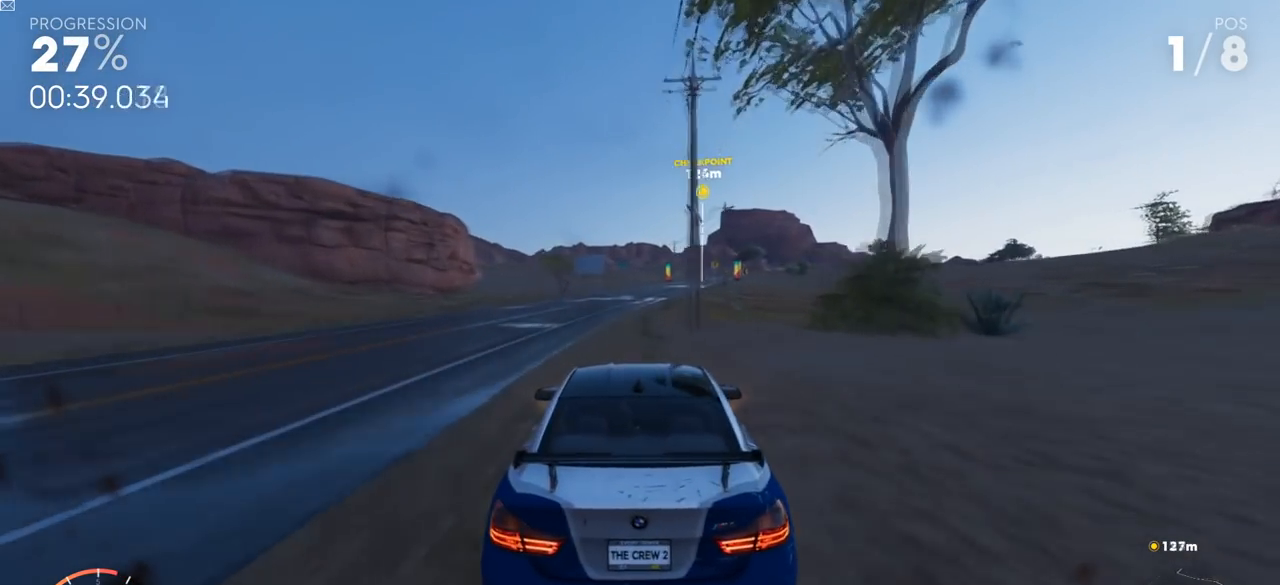
{"buttons": ["Y", "R2"], "left_stick": "up-right", "right_stick": "center", "events": [[350, "Y", "down"], [367, "left_stick", "center"], [434, "left_stick", "up-right"]]}
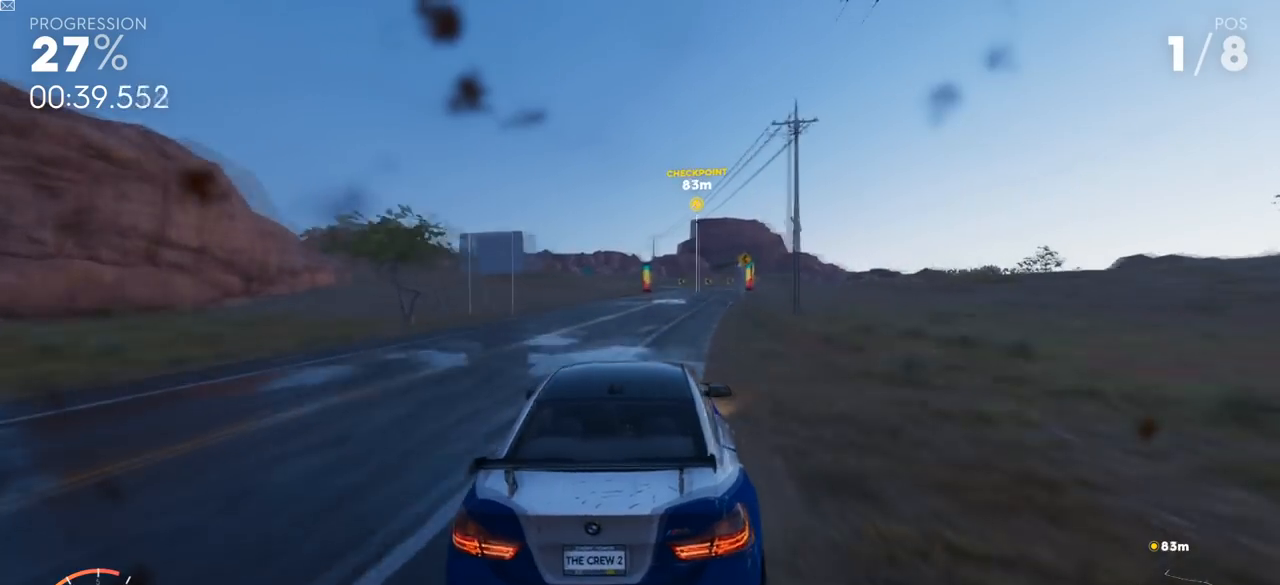
{"buttons": ["R2"], "left_stick": "center", "right_stick": "center", "events": [[117, "Y", "up"], [184, "left_stick", "center"]]}
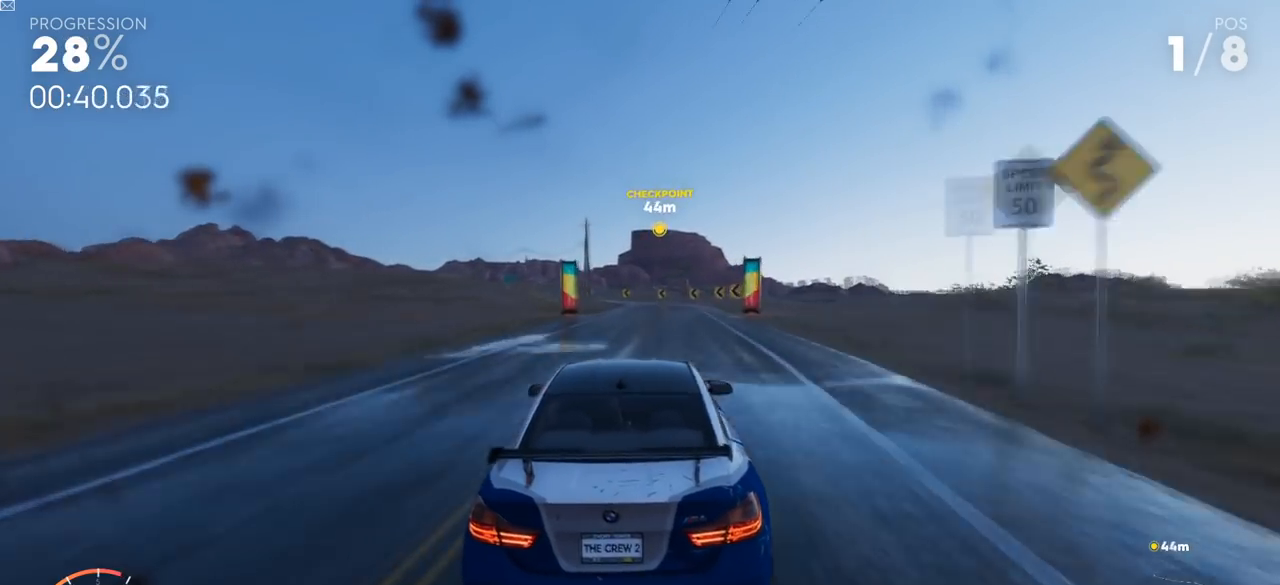
{"buttons": ["R2"], "left_stick": "left", "right_stick": "center", "events": [[317, "left_stick", "left"]]}
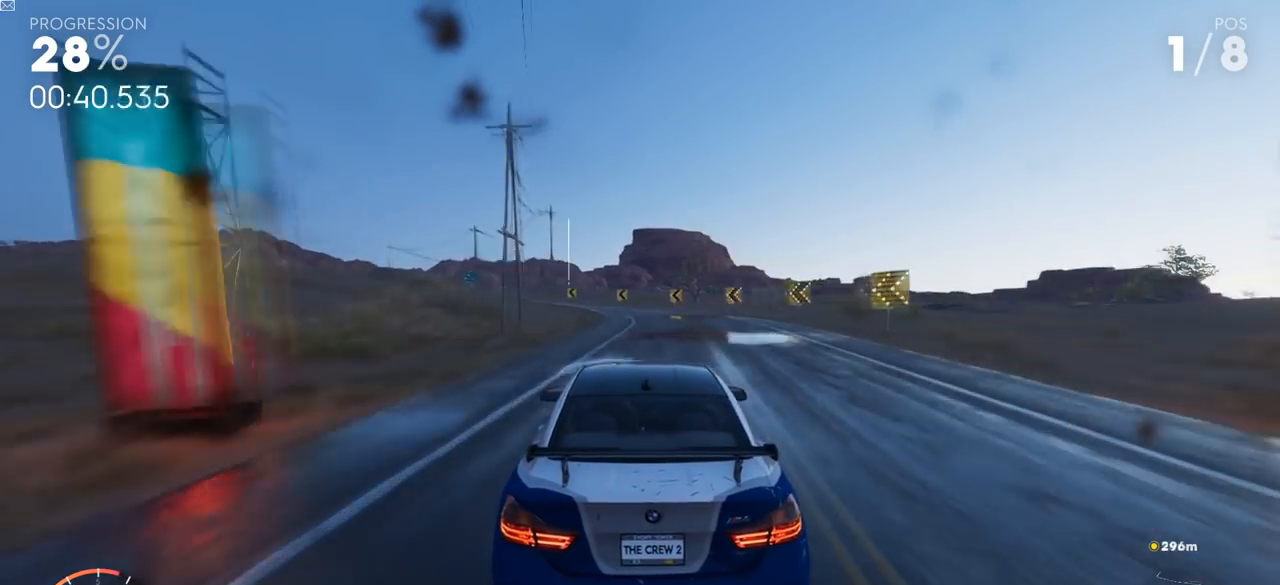
{"buttons": ["L3"], "left_stick": "left", "right_stick": "center", "events": [[184, "L3", "down"], [267, "R2", "up"]]}
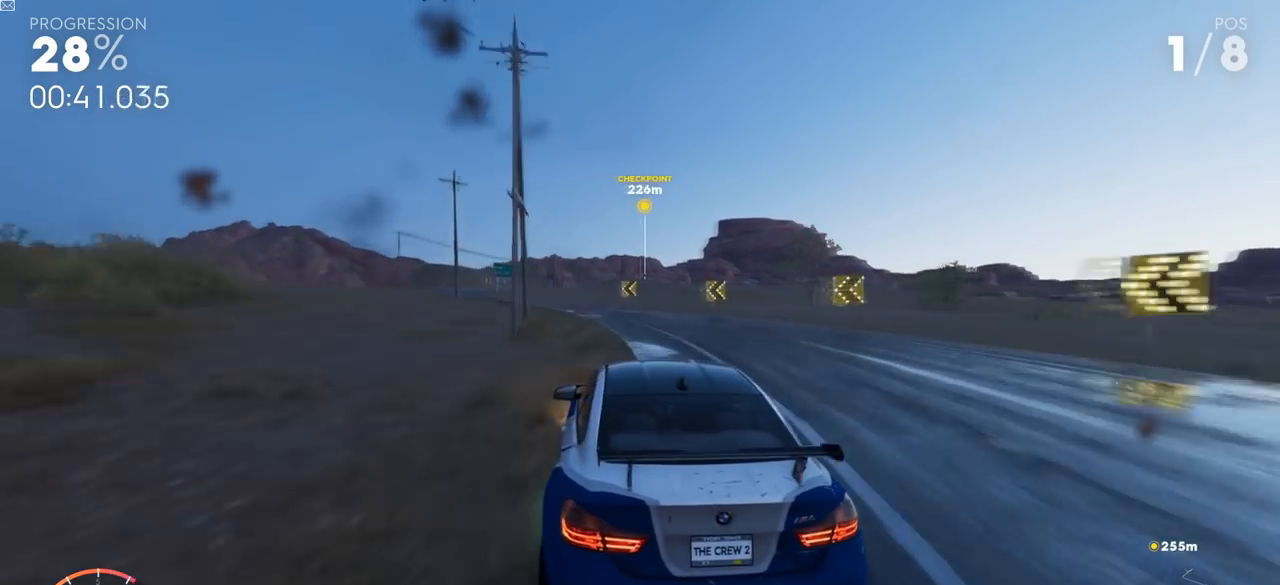
{"buttons": ["R2"], "left_stick": "left", "right_stick": "center", "events": [[117, "R2", "down"], [350, "L3", "up"]]}
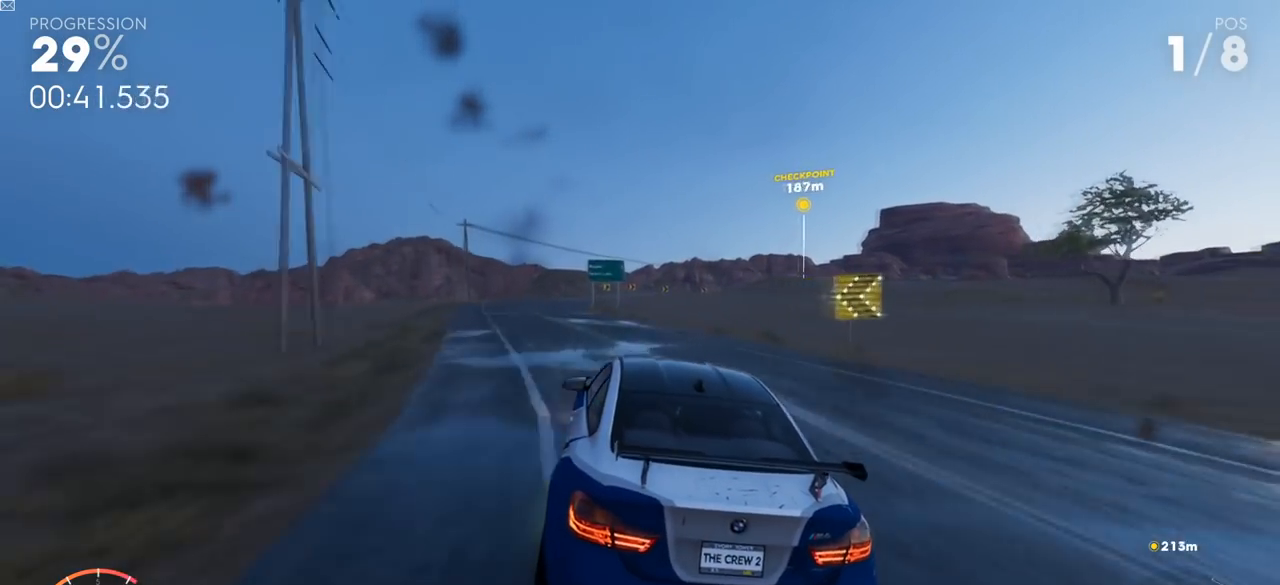
{"buttons": ["R2"], "left_stick": "center", "right_stick": "center", "events": [[50, "left_stick", "center"]]}
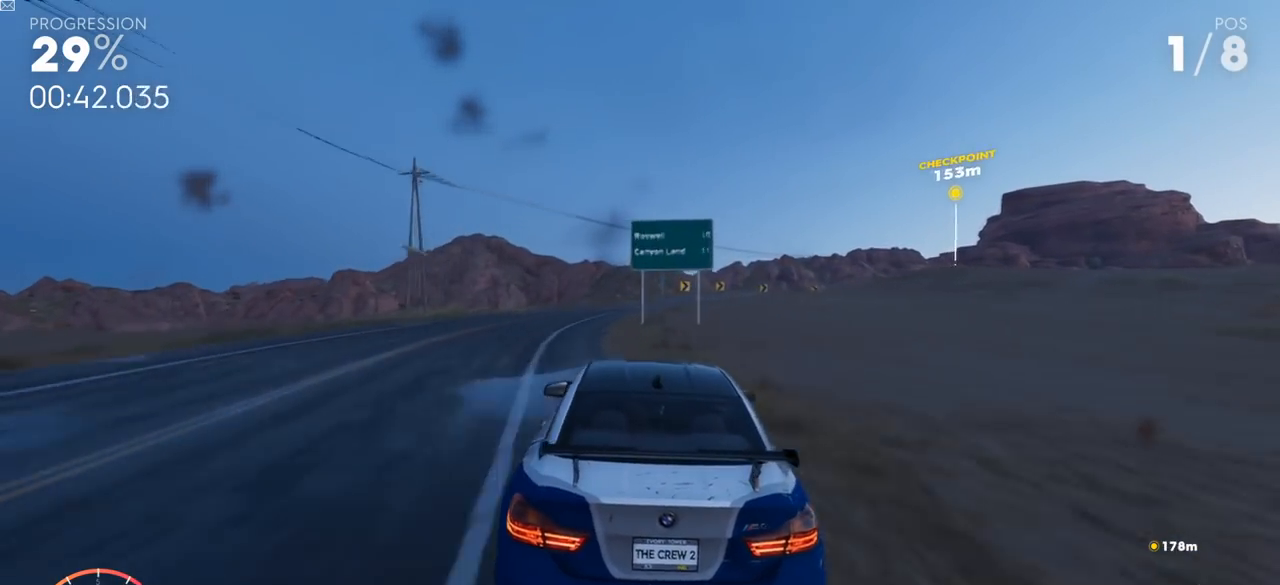
{"buttons": ["X"], "left_stick": "up-right", "right_stick": "center", "events": [[33, "left_stick", "up-right"], [233, "R2", "up"], [384, "X", "down"]]}
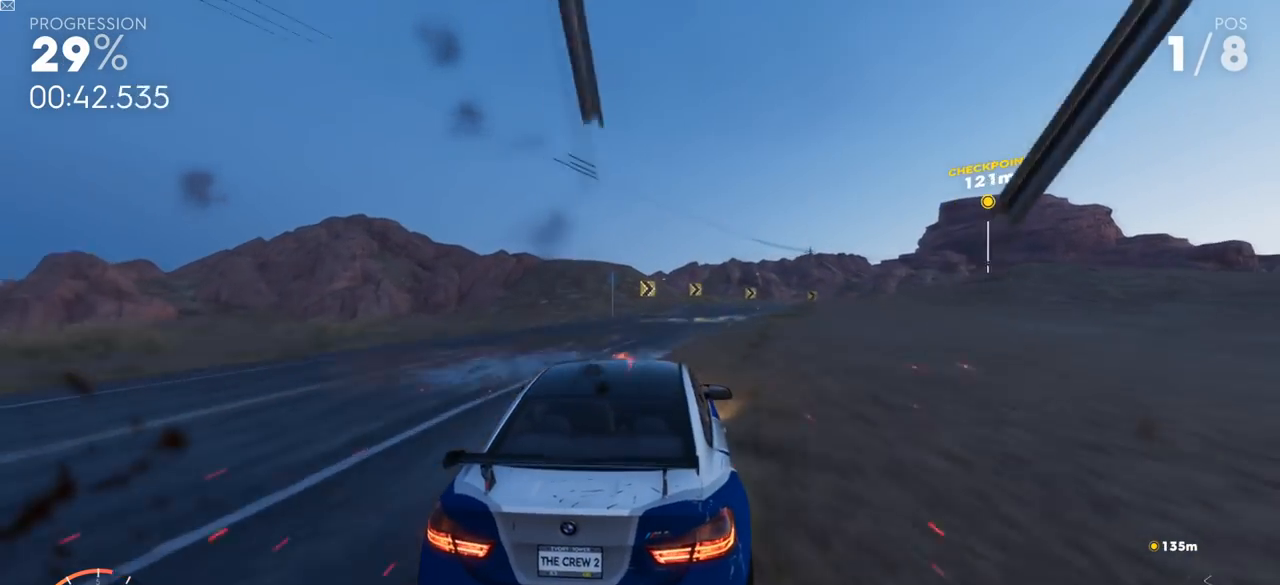
{"buttons": ["X", "L3"], "left_stick": "up-right", "right_stick": "center", "events": [[451, "L3", "down"]]}
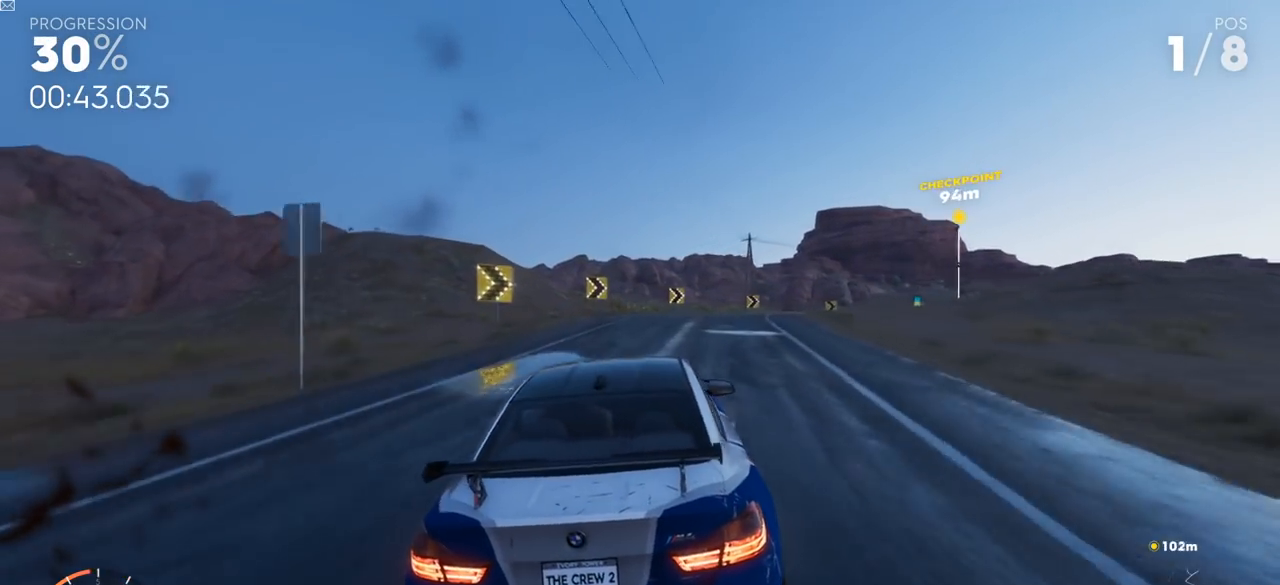
{"buttons": ["L3"], "left_stick": "up-right", "right_stick": "center", "events": [[233, "X", "up"]]}
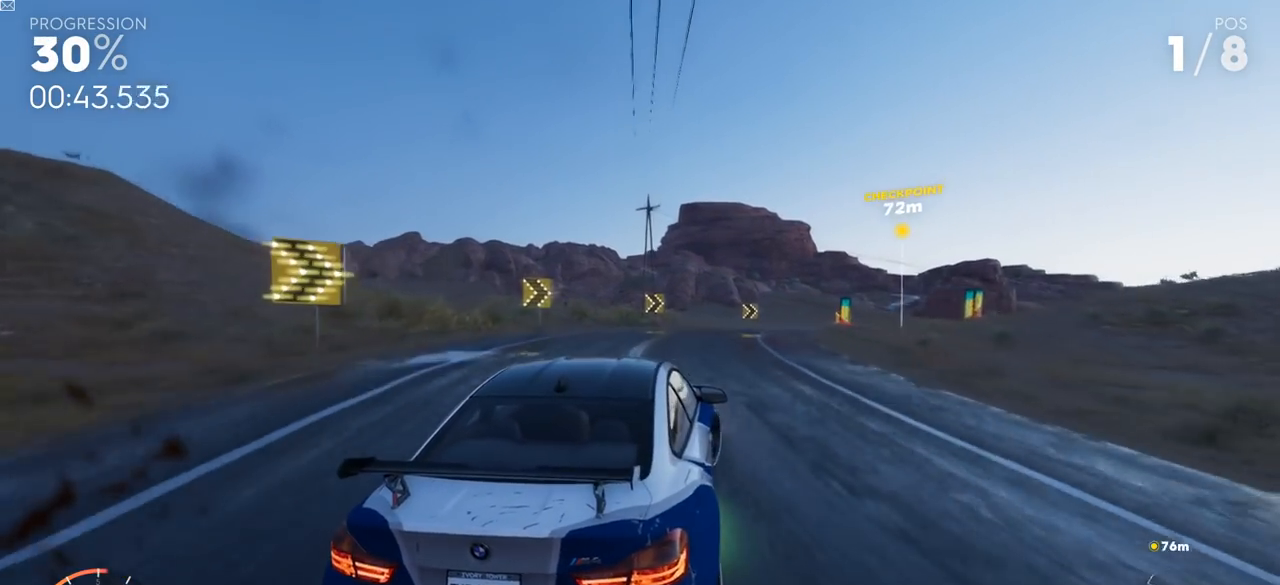
{"buttons": ["R2"], "left_stick": "up-right", "right_stick": "center", "events": [[34, "R2", "down"], [117, "L3", "up"], [167, "left_stick", "up"], [351, "left_stick", "up-right"]]}
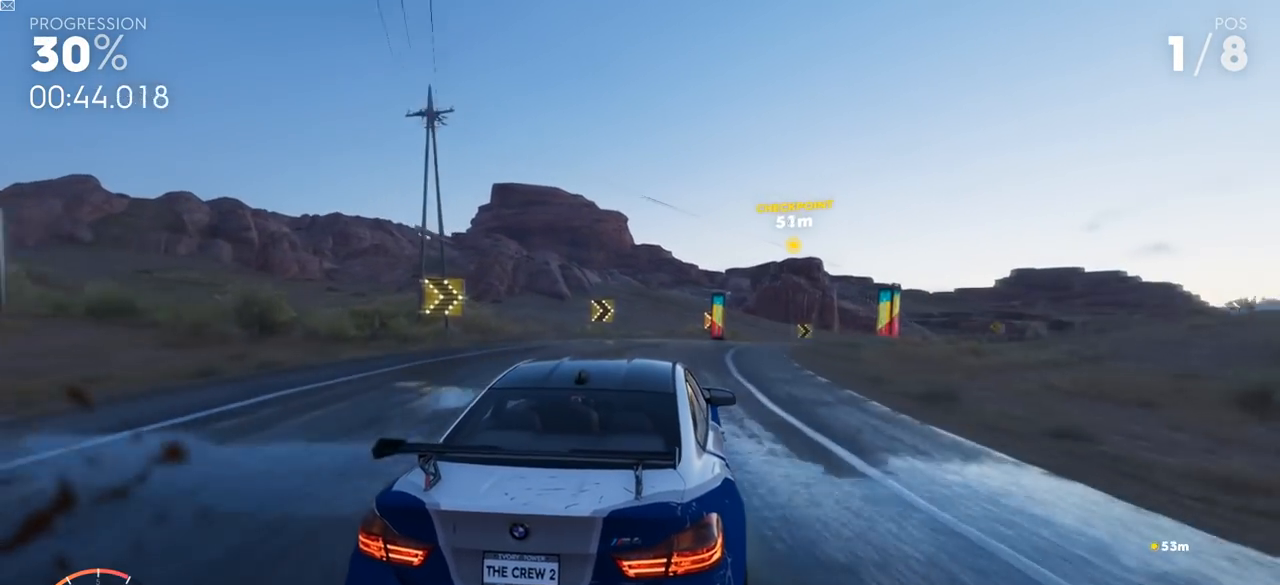
{"buttons": ["R2", "L3"], "left_stick": "up-right", "right_stick": "center", "events": [[317, "L3", "down"]]}
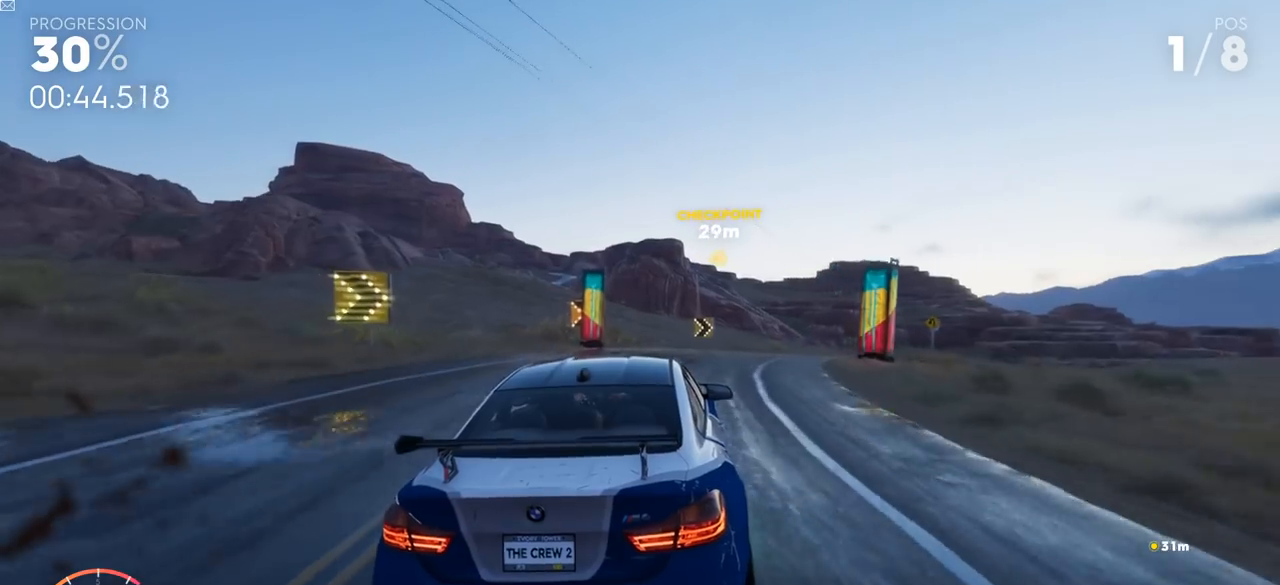
{"buttons": ["R2", "L3"], "left_stick": "up-right", "right_stick": "center", "events": [[83, "R2", "up"], [333, "R2", "down"]]}
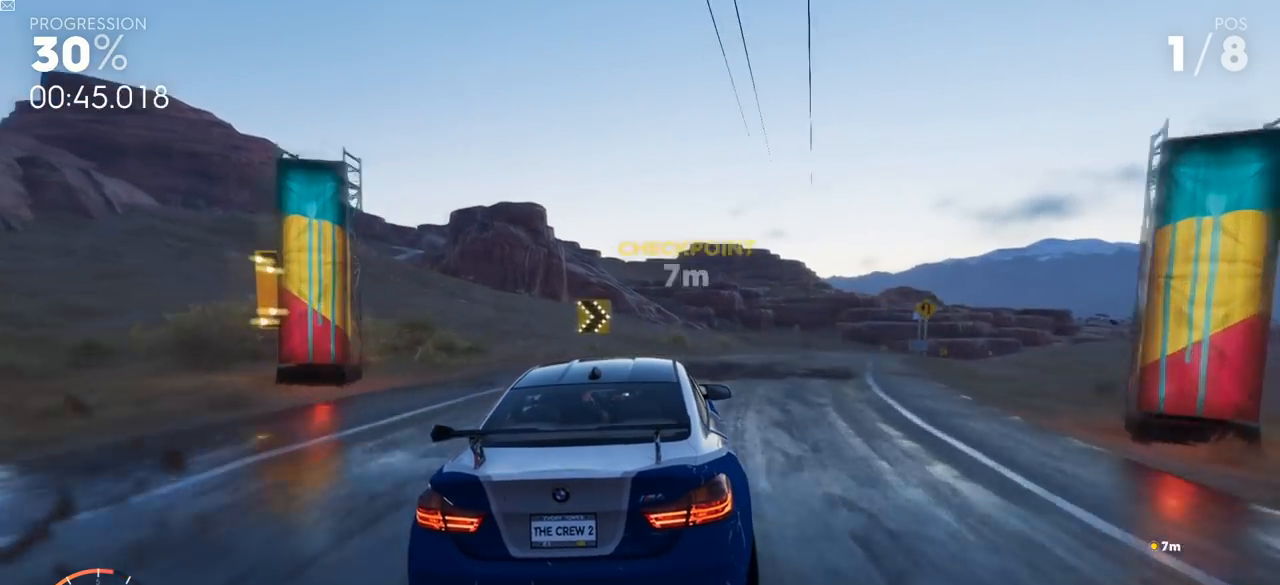
{"buttons": ["R2"], "left_stick": "up-right", "right_stick": "center", "events": [[417, "L3", "up"]]}
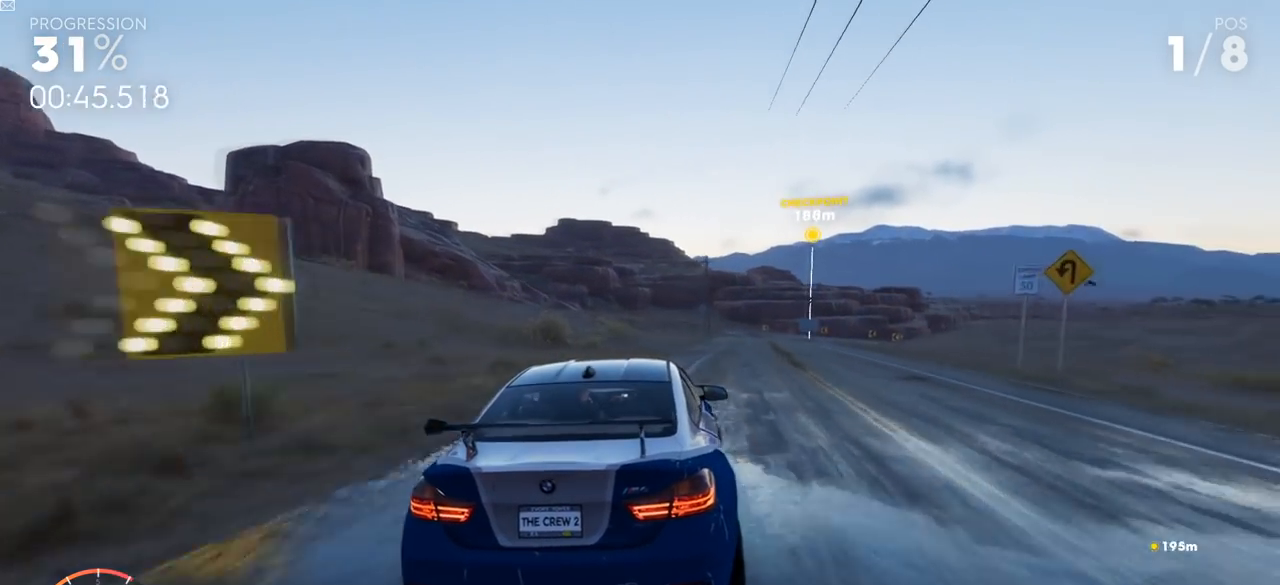
{"buttons": ["Y", "R2"], "left_stick": "left", "right_stick": "center", "events": [[83, "left_stick", "center"], [116, "Y", "down"], [267, "left_stick", "left"]]}
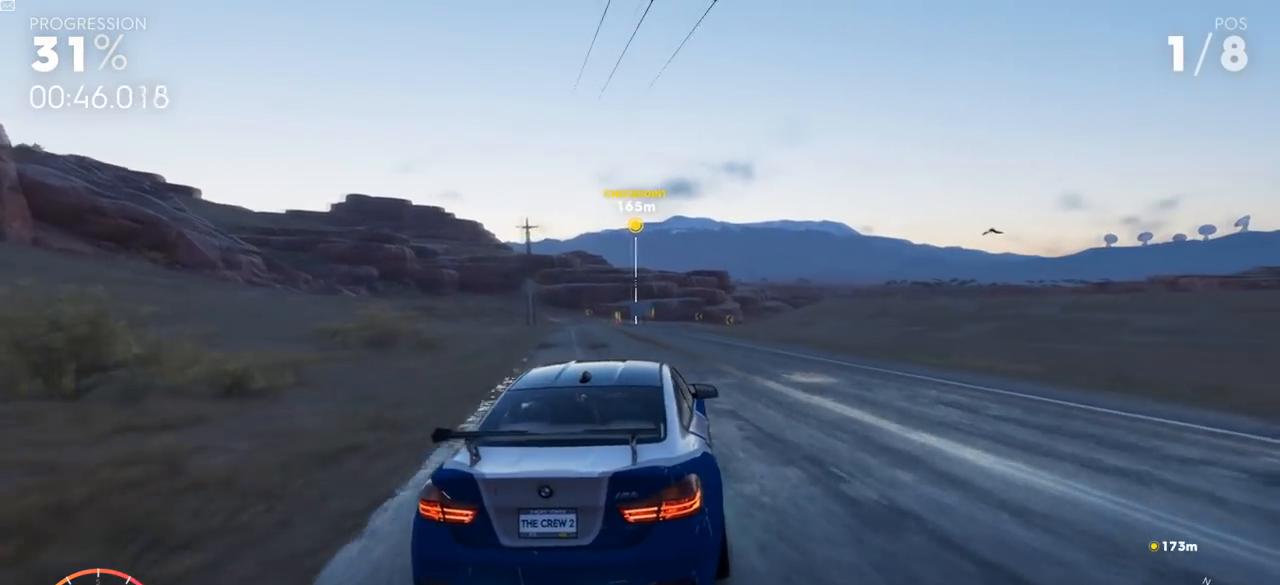
{"buttons": ["R2"], "left_stick": "right", "right_stick": "center", "events": [[150, "left_stick", "center"], [217, "Y", "up"], [300, "left_stick", "right"]]}
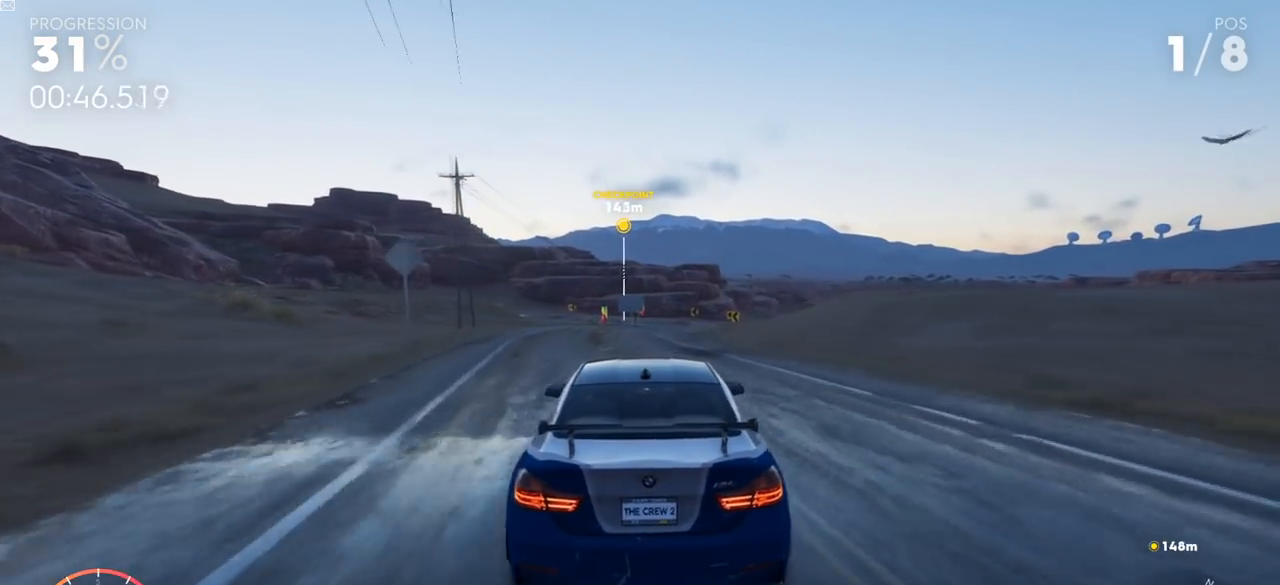
{"buttons": ["Y", "R2"], "left_stick": "center", "right_stick": "center", "events": [[50, "left_stick", "center"], [167, "Y", "down"], [317, "left_stick", "left"], [417, "left_stick", "center"]]}
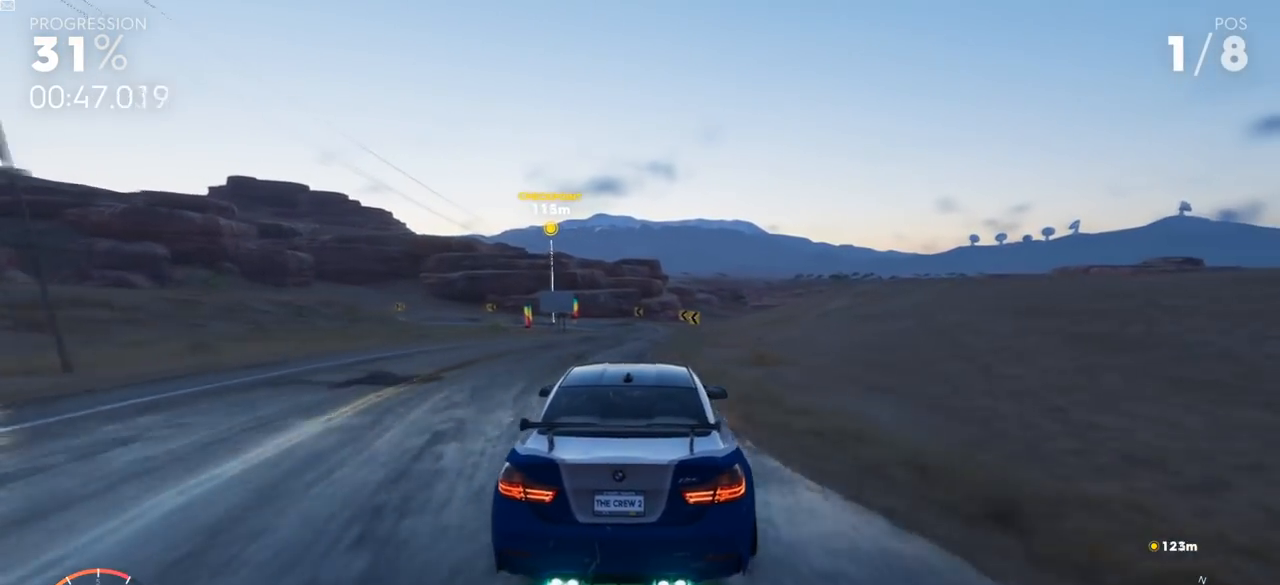
{"buttons": ["R2"], "left_stick": "center", "right_stick": "center", "events": [[134, "Y", "up"]]}
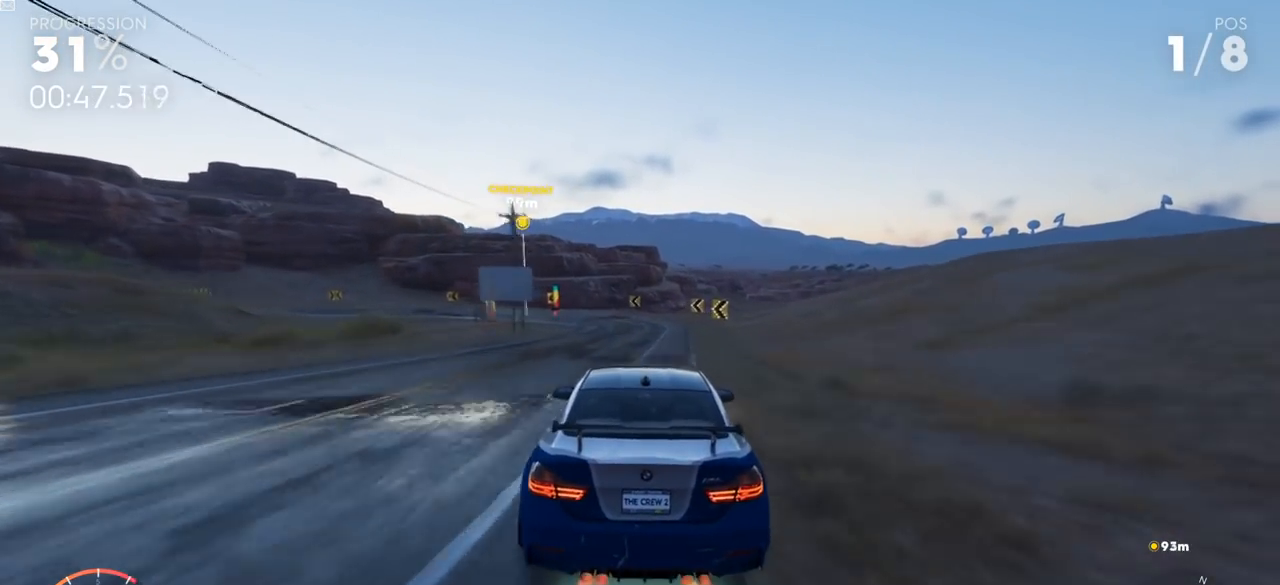
{"buttons": ["X"], "left_stick": "left", "right_stick": "center", "events": [[267, "left_stick", "left"], [317, "R2", "up"], [333, "X", "down"]]}
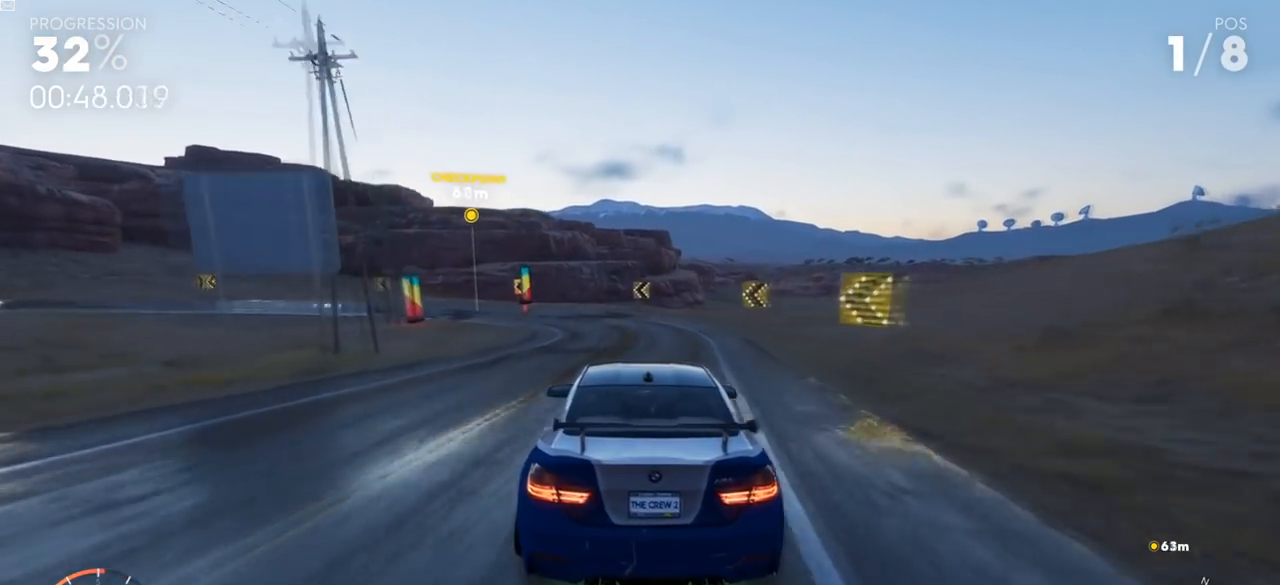
{"buttons": [], "left_stick": "left", "right_stick": "center", "events": [[417, "X", "up"]]}
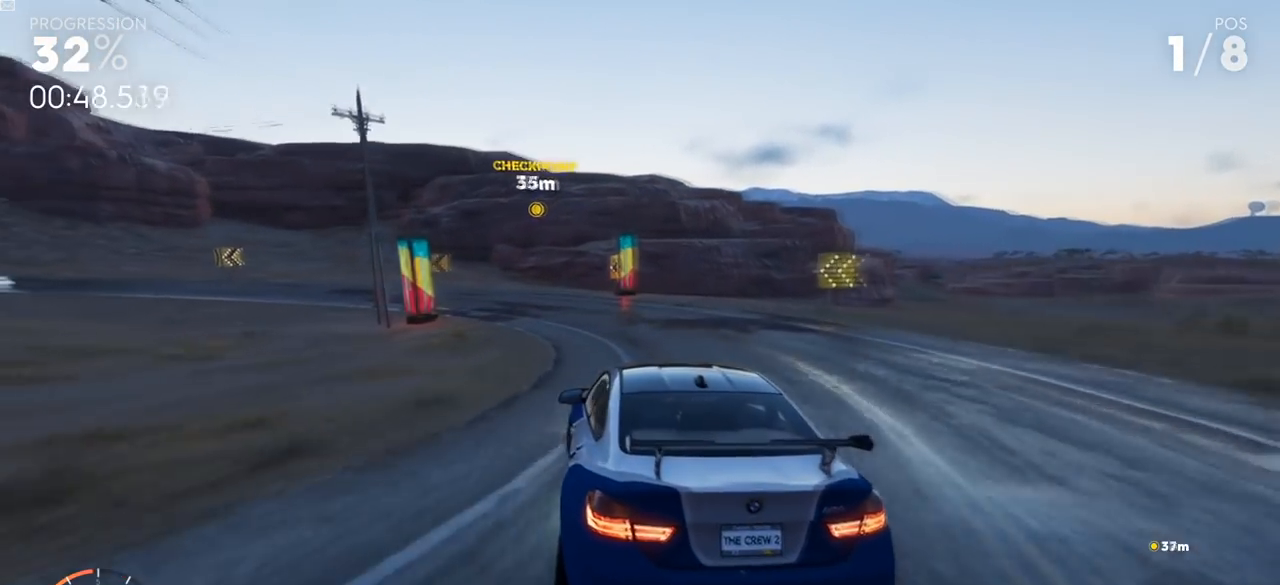
{"buttons": ["L3"], "left_stick": "left", "right_stick": "center", "events": [[200, "L3", "down"]]}